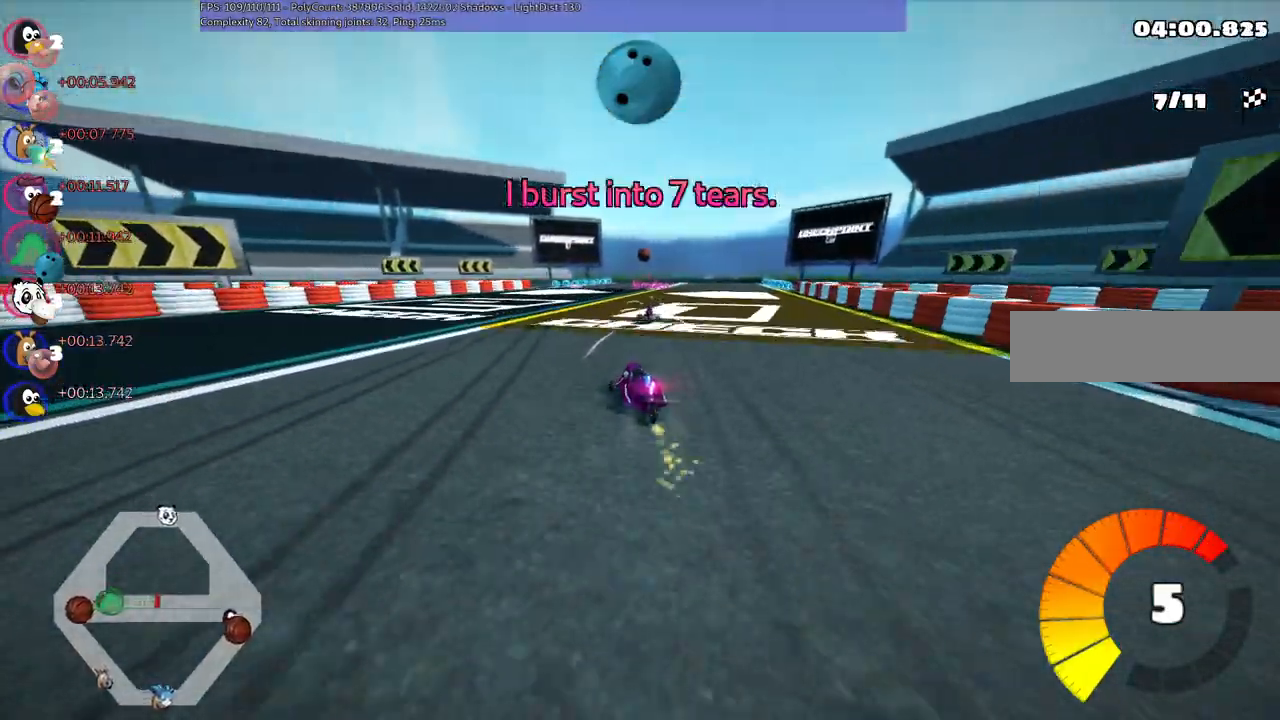
Gameplay with keyboard; each line is a JSON object with the keys held at the frame after it. "events" lists presses ("down") and releases ("up") of ".", "/", "alt_r", "b", "c", "comma", "ctrl_r", "d", "down", "f", "g", "h", "j", "k", "l", "left", "m", "n", "quote", "return", "right", "semicolon", "shift_r", "space", "super", "up" and "v" between this image and that frame as [ms after this image, input, new state], when the widget could be followed in between. No other keys are recorded. Mouse input is not recorded.
{"keys": ["left", "m", "right", "up"], "events": [[400, "left", "down"]]}
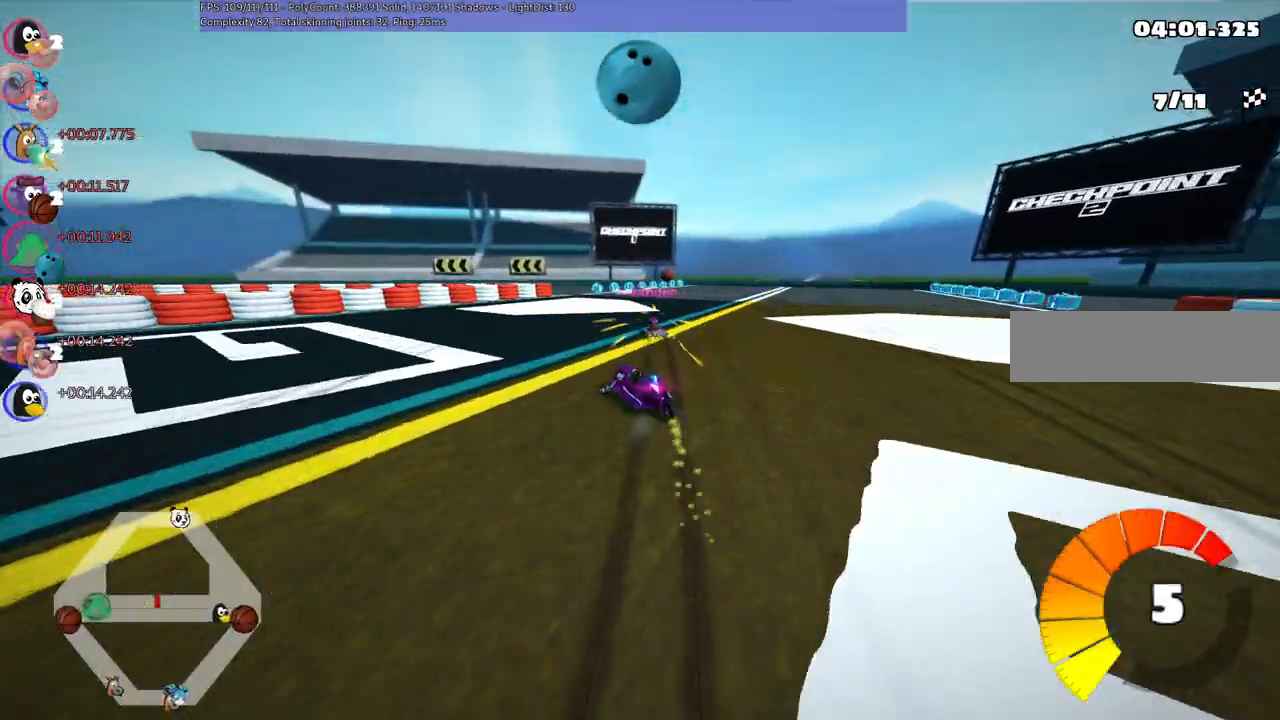
{"keys": ["left", "m", "right", "up"], "events": []}
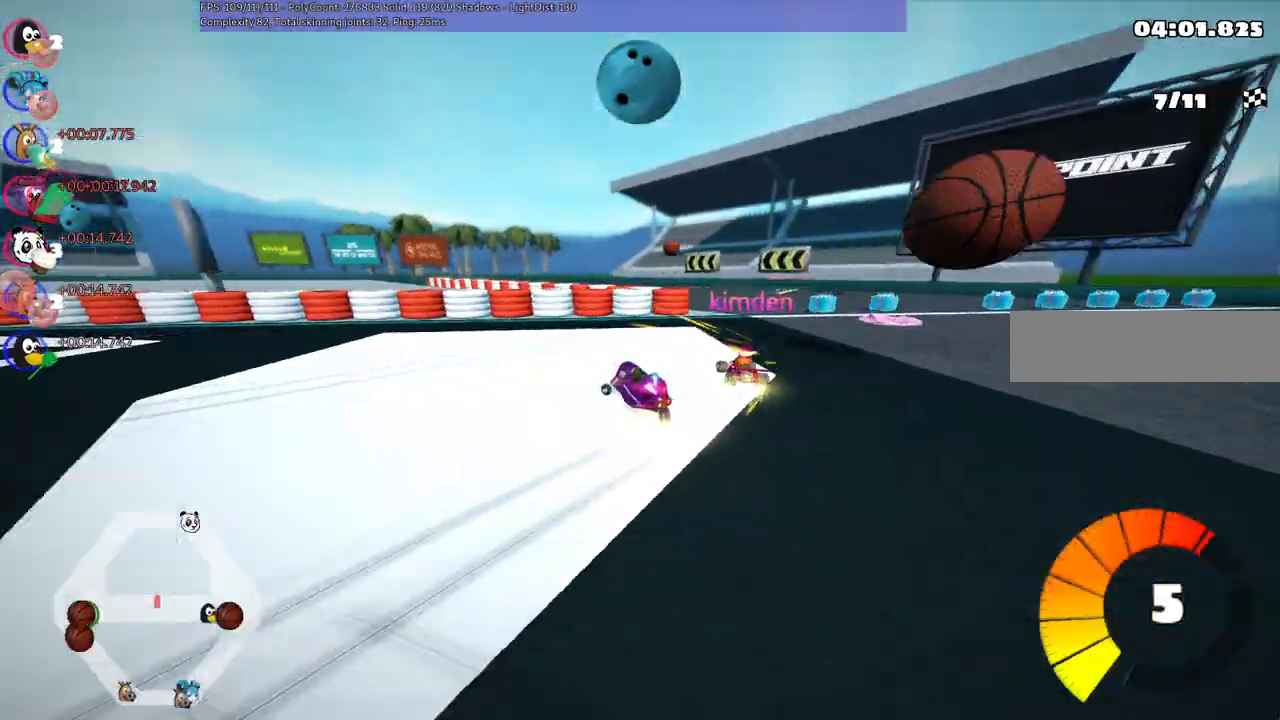
{"keys": ["left", "m", "right", "up"], "events": []}
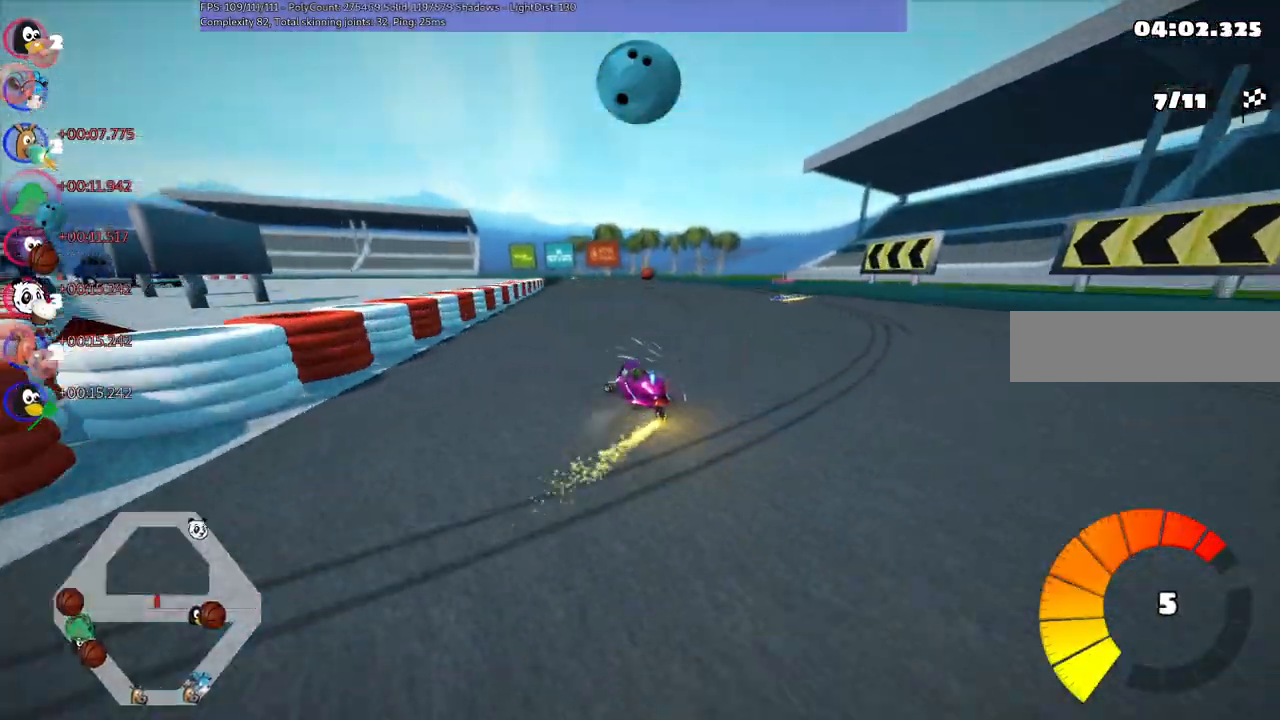
{"keys": ["m", "right", "up"], "events": [[317, "left", "up"]]}
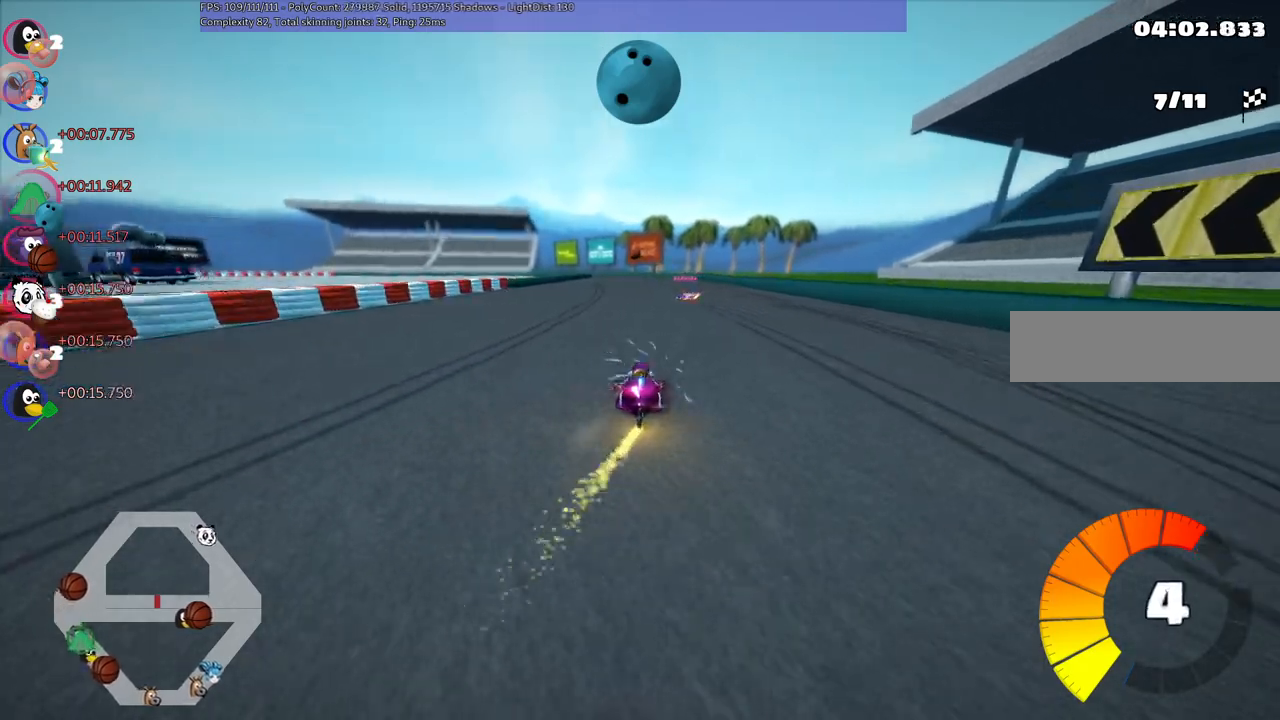
{"keys": ["m", "right", "up"], "events": [[100, "space", "down"], [150, "left", "down"], [200, "left", "up"], [284, "space", "up"]]}
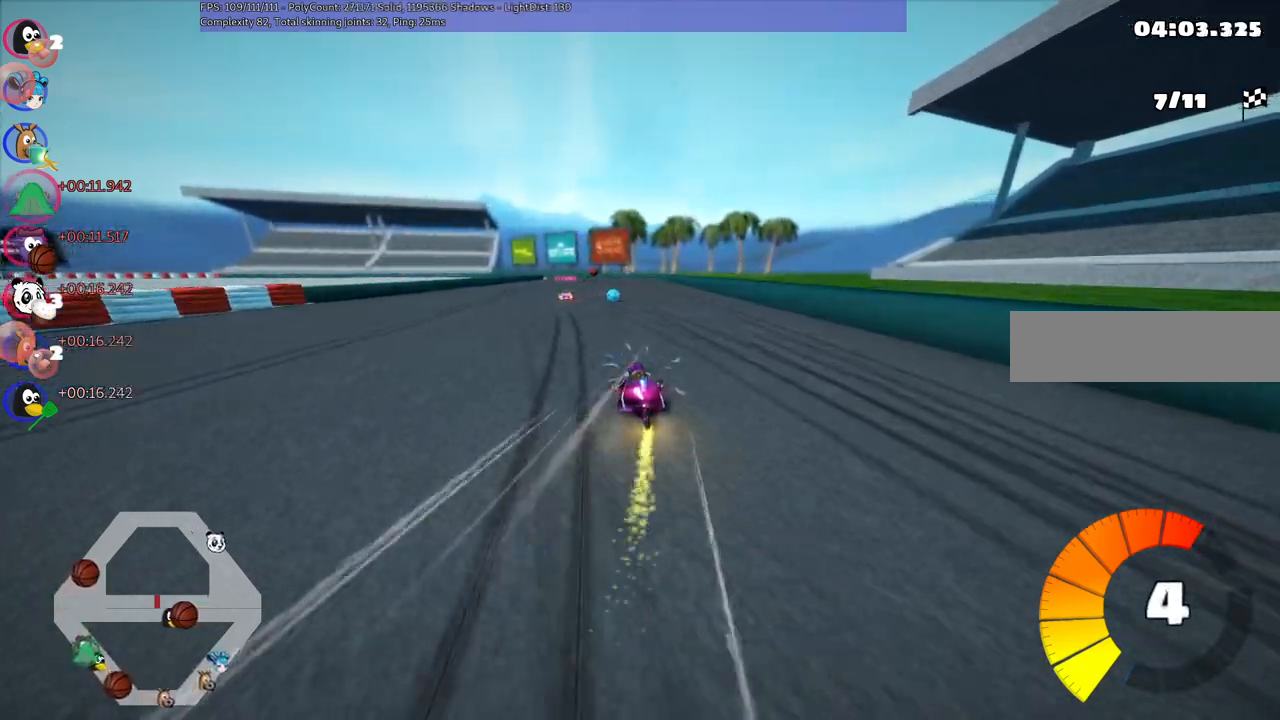
{"keys": ["m", "right", "up"], "events": []}
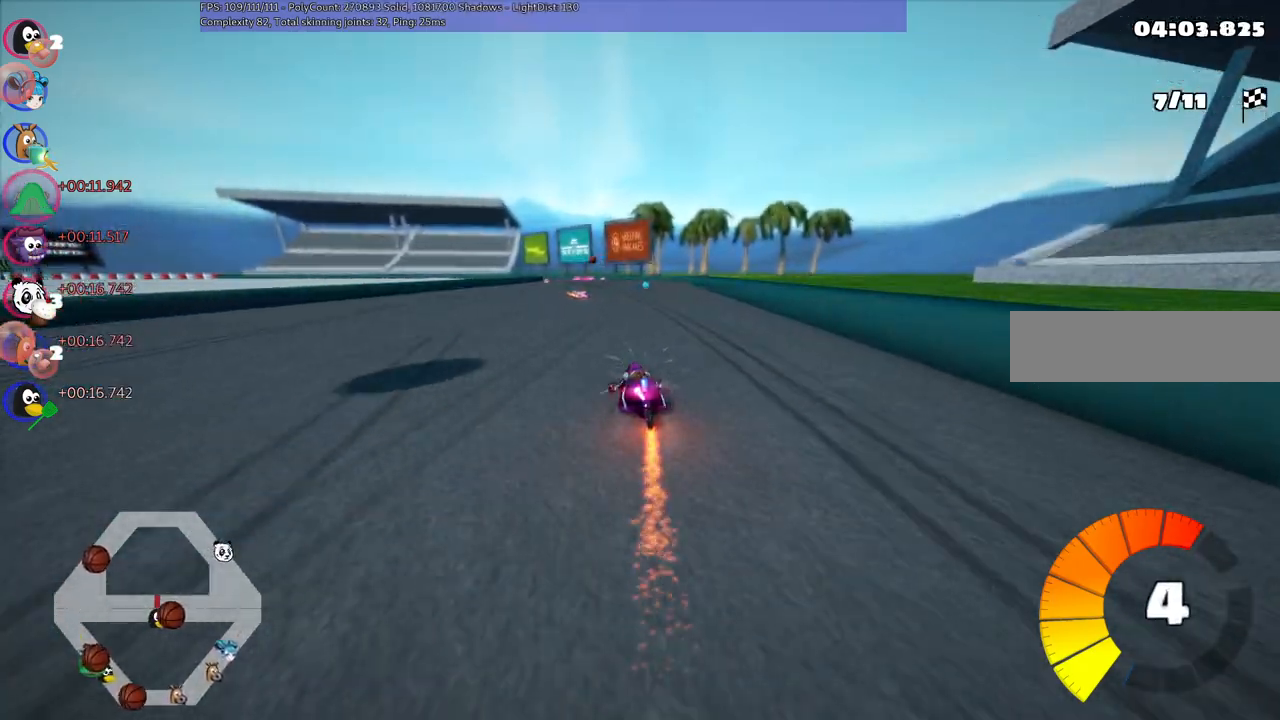
{"keys": ["up"], "events": [[334, "right", "up"], [384, "m", "up"]]}
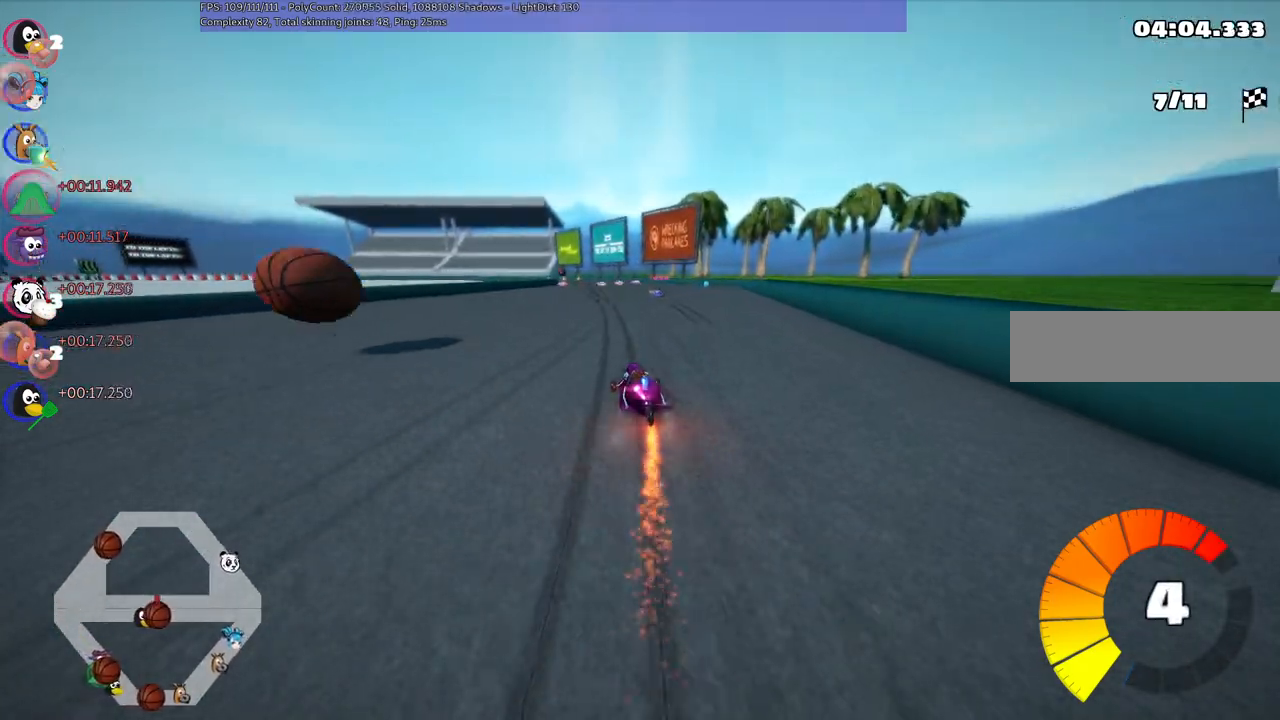
{"keys": ["left", "m", "right", "up"], "events": [[134, "right", "down"], [367, "right", "up"], [400, "left", "down"], [400, "m", "down"], [500, "right", "down"]]}
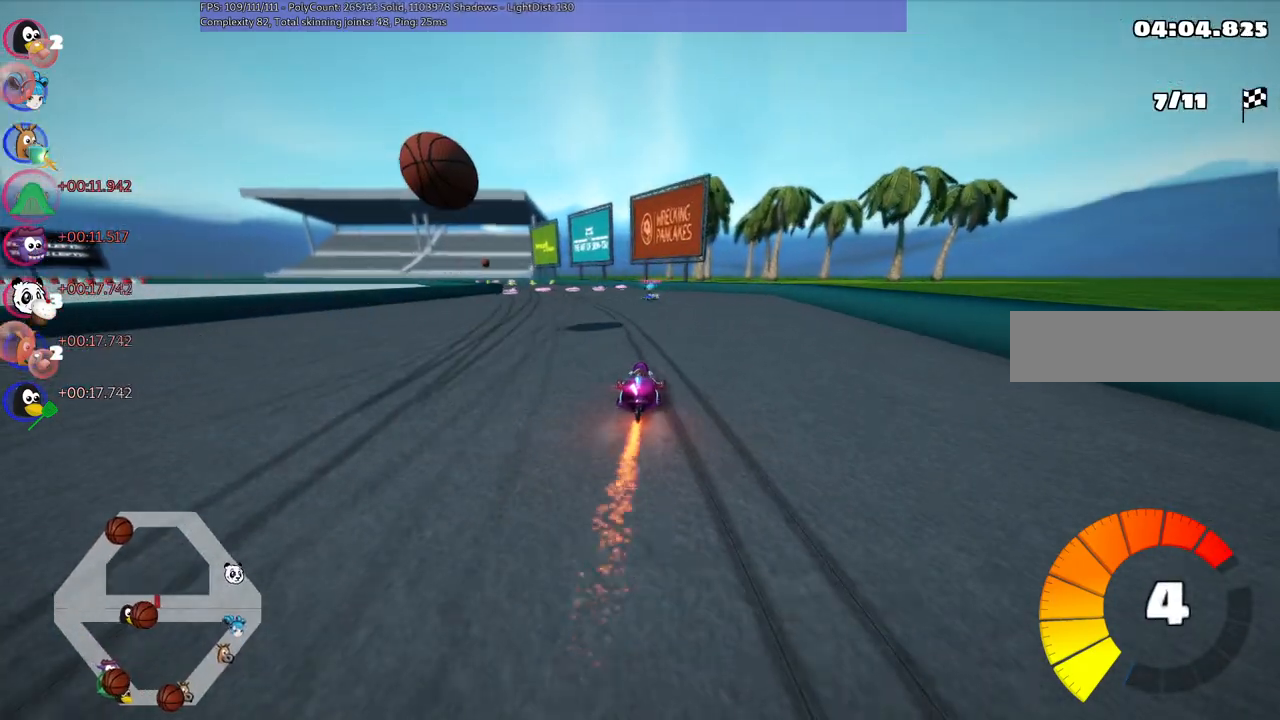
{"keys": ["m", "right", "up"], "events": [[50, "left", "up"], [200, "left", "down"], [334, "left", "up"]]}
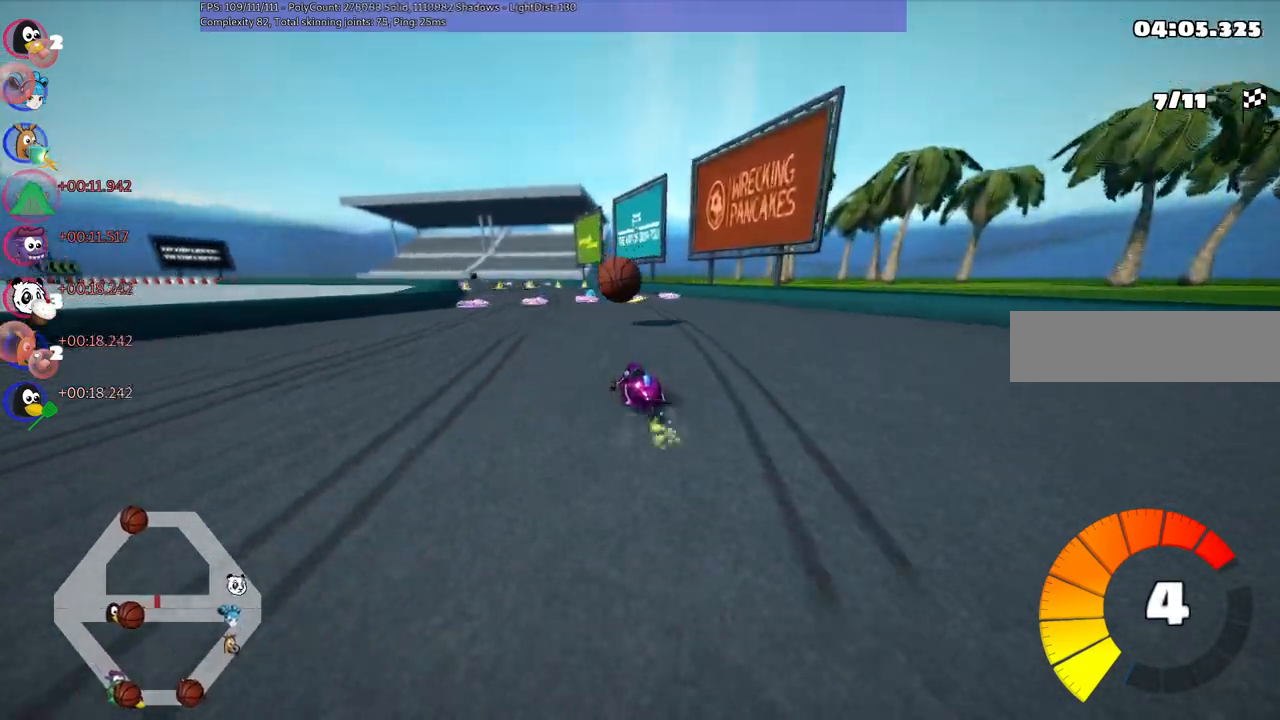
{"keys": ["m", "right", "up"], "events": [[267, "left", "down"], [350, "left", "up"]]}
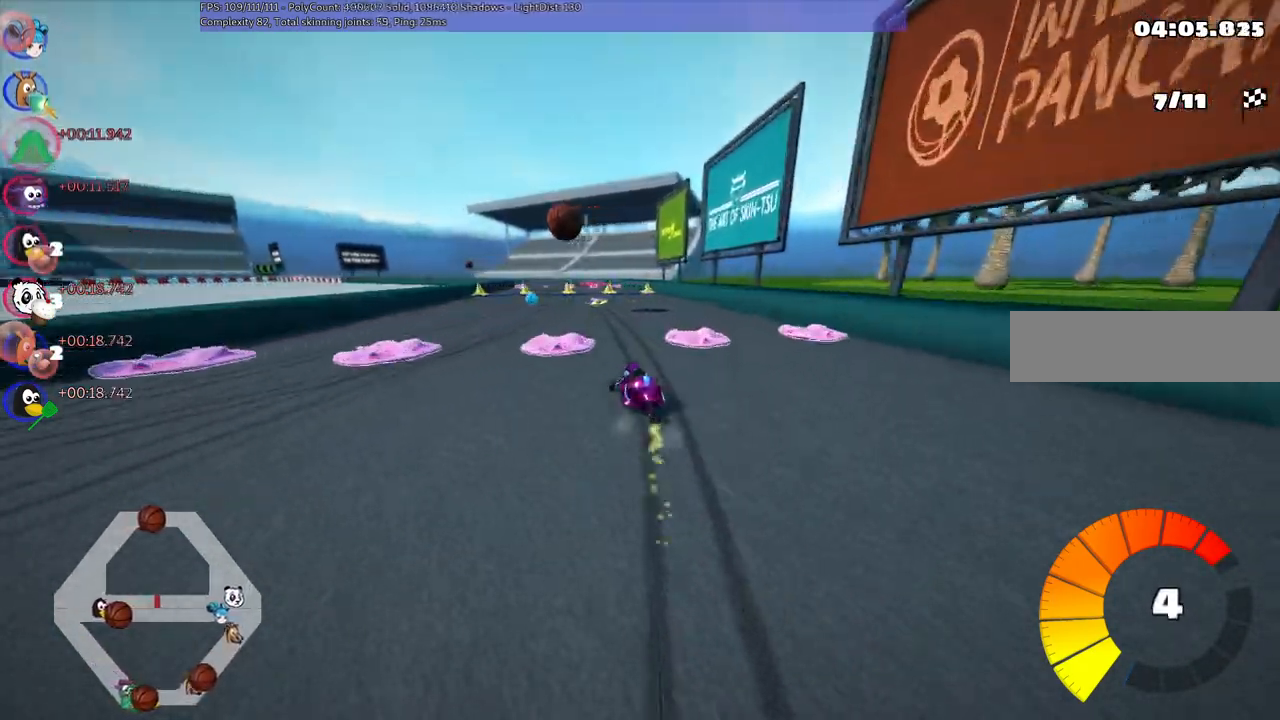
{"keys": ["left", "m", "right", "up"], "events": [[284, "left", "down"]]}
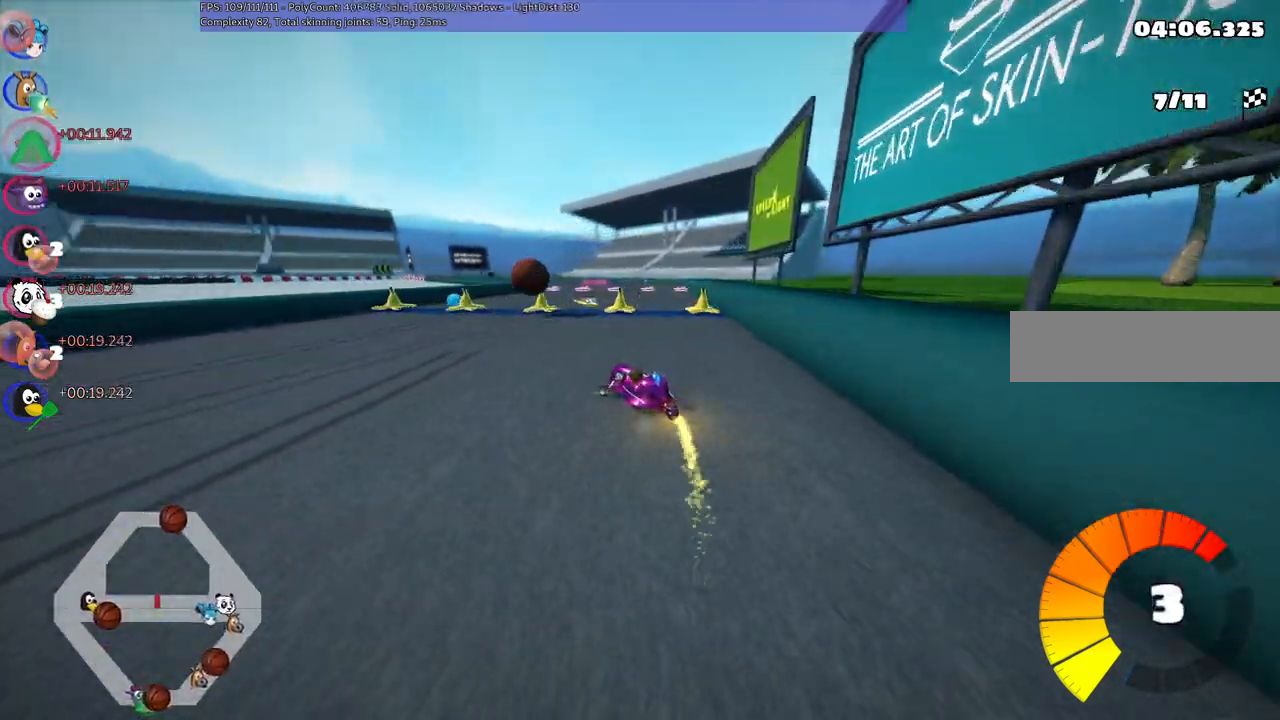
{"keys": ["m", "right", "up"], "events": [[17, "left", "up"], [217, "left", "down"], [350, "left", "up"]]}
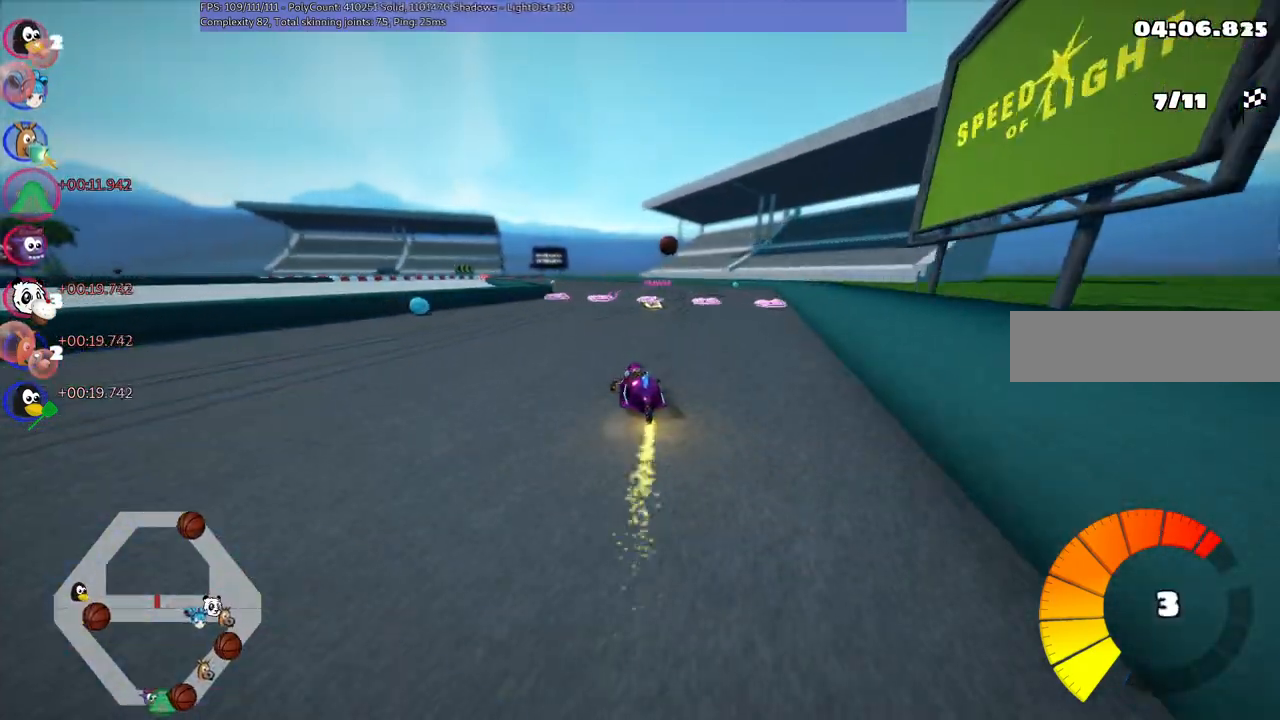
{"keys": ["left", "m", "right", "up"], "events": [[417, "left", "down"]]}
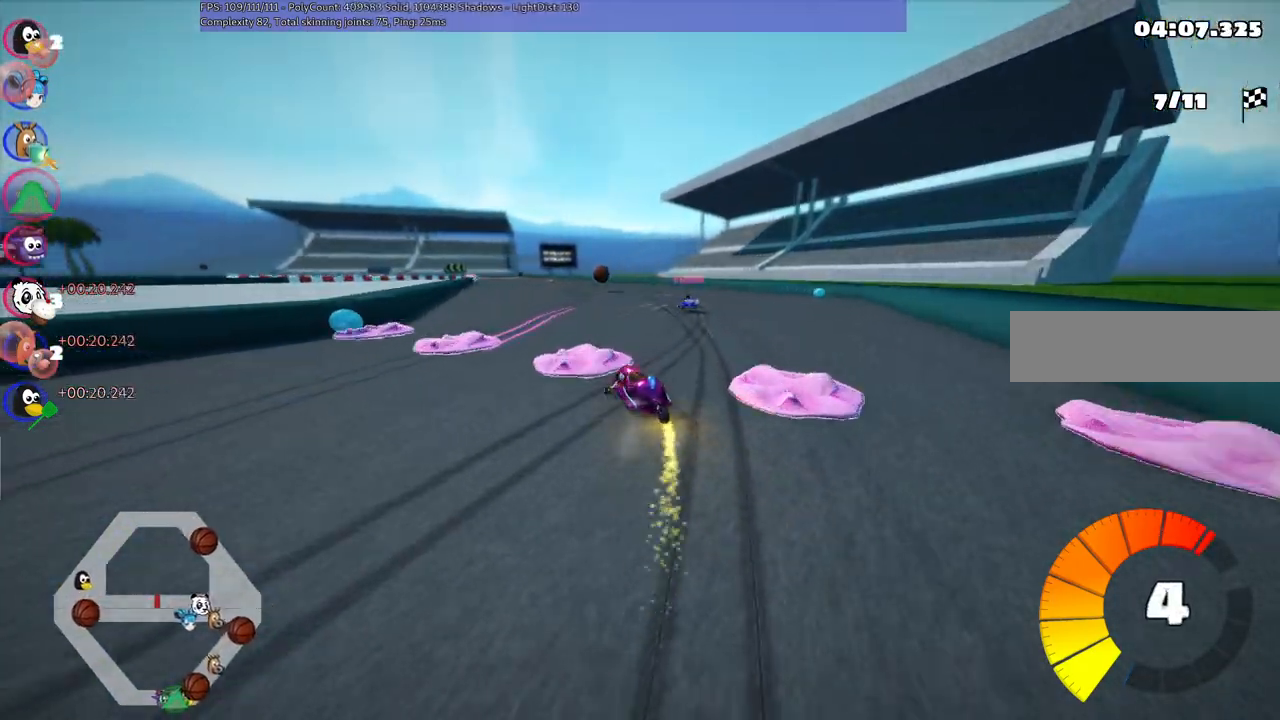
{"keys": ["m", "right", "up"], "events": [[300, "left", "up"]]}
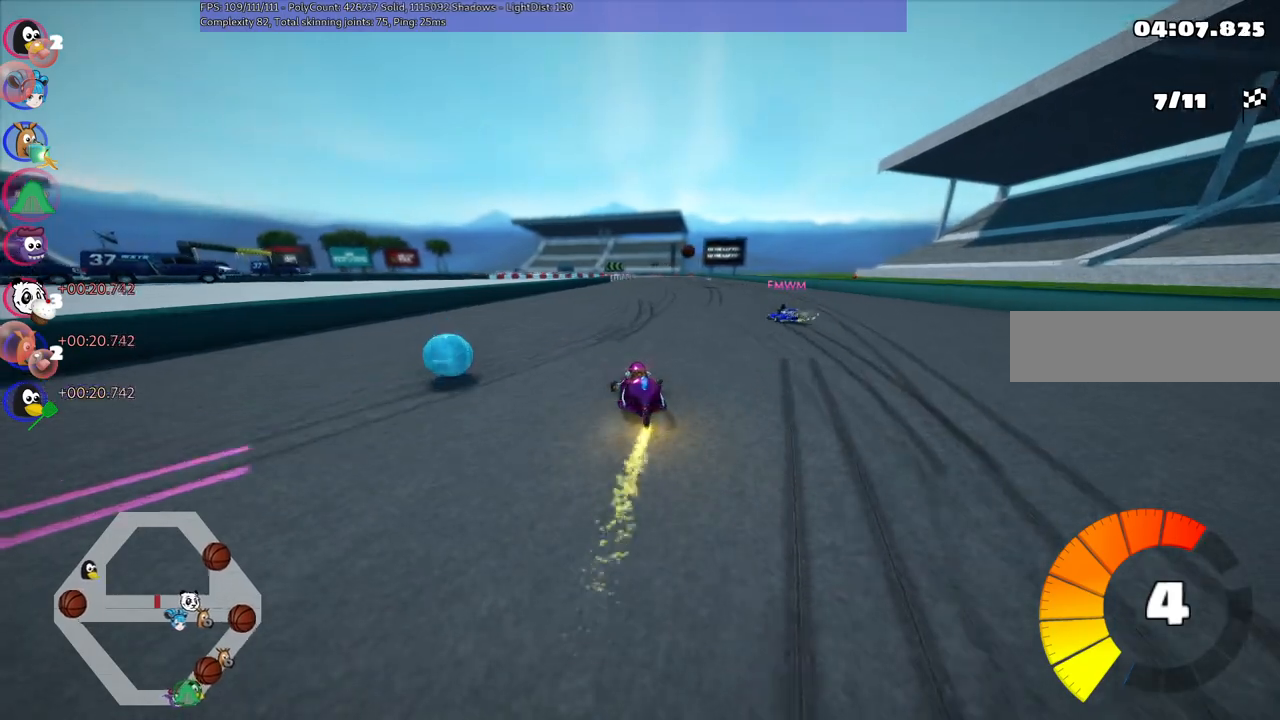
{"keys": ["up"], "events": [[500, "m", "up"], [500, "right", "up"]]}
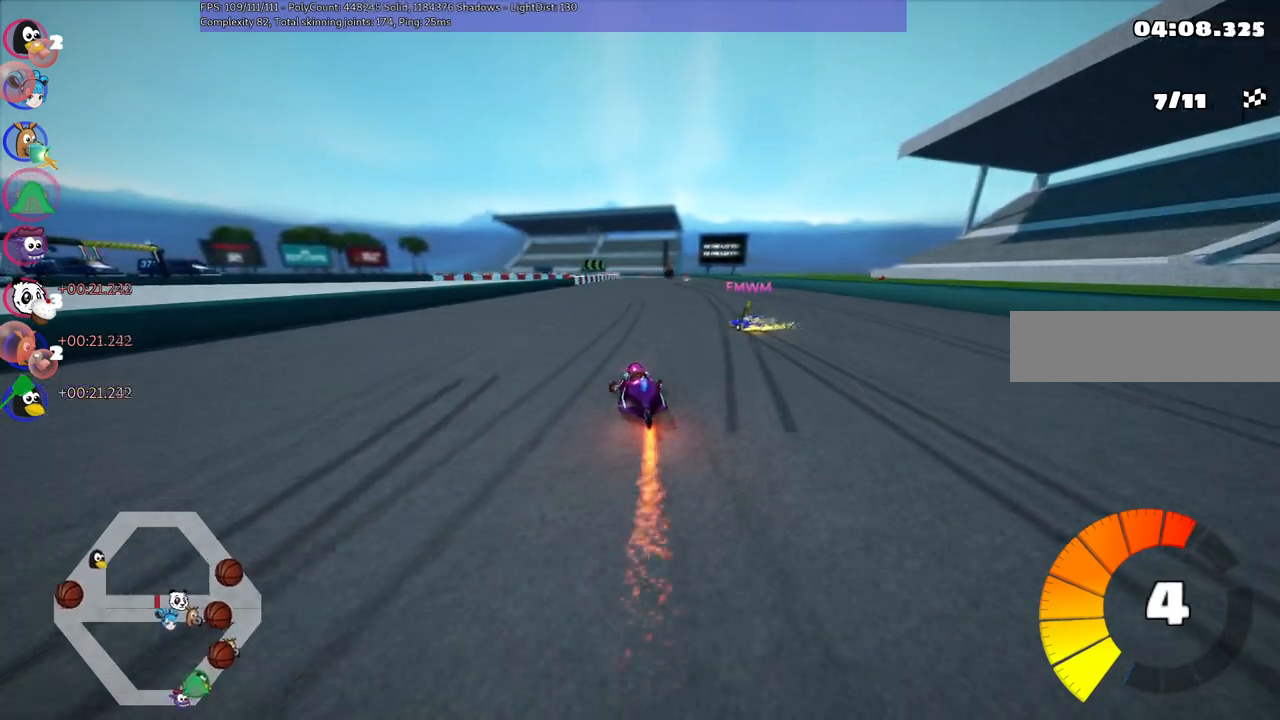
{"keys": ["right", "up"], "events": [[200, "right", "down"]]}
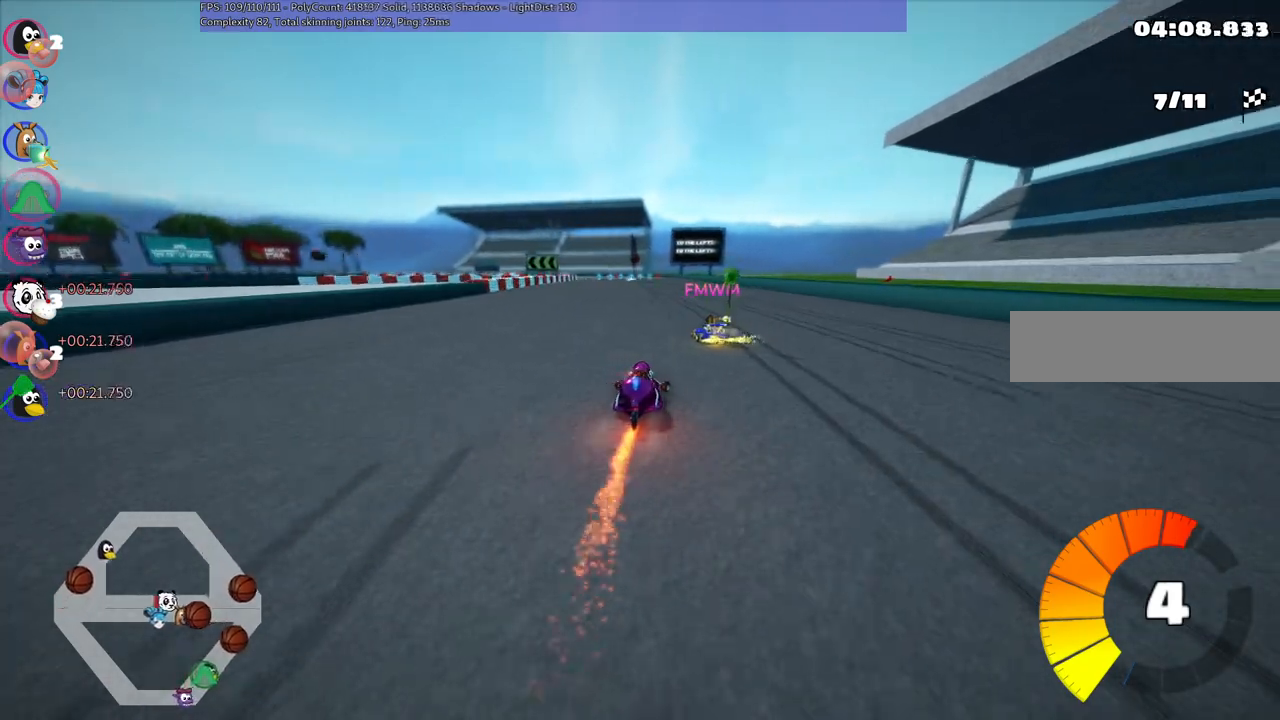
{"keys": ["m", "right", "up"], "events": [[84, "up", "up"], [167, "up", "down"], [267, "right", "up"], [317, "left", "down"], [317, "m", "down"], [450, "left", "up"], [450, "right", "down"]]}
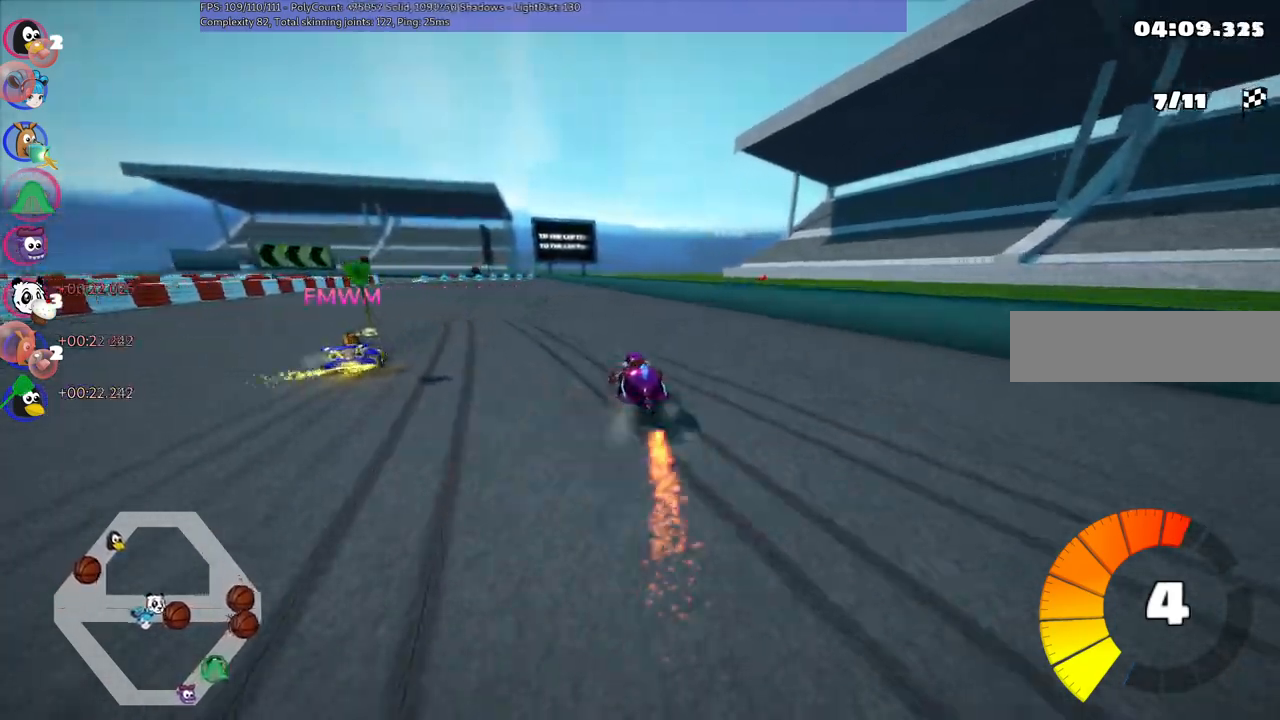
{"keys": ["m", "right", "up"], "events": [[284, "left", "down"], [334, "left", "up"]]}
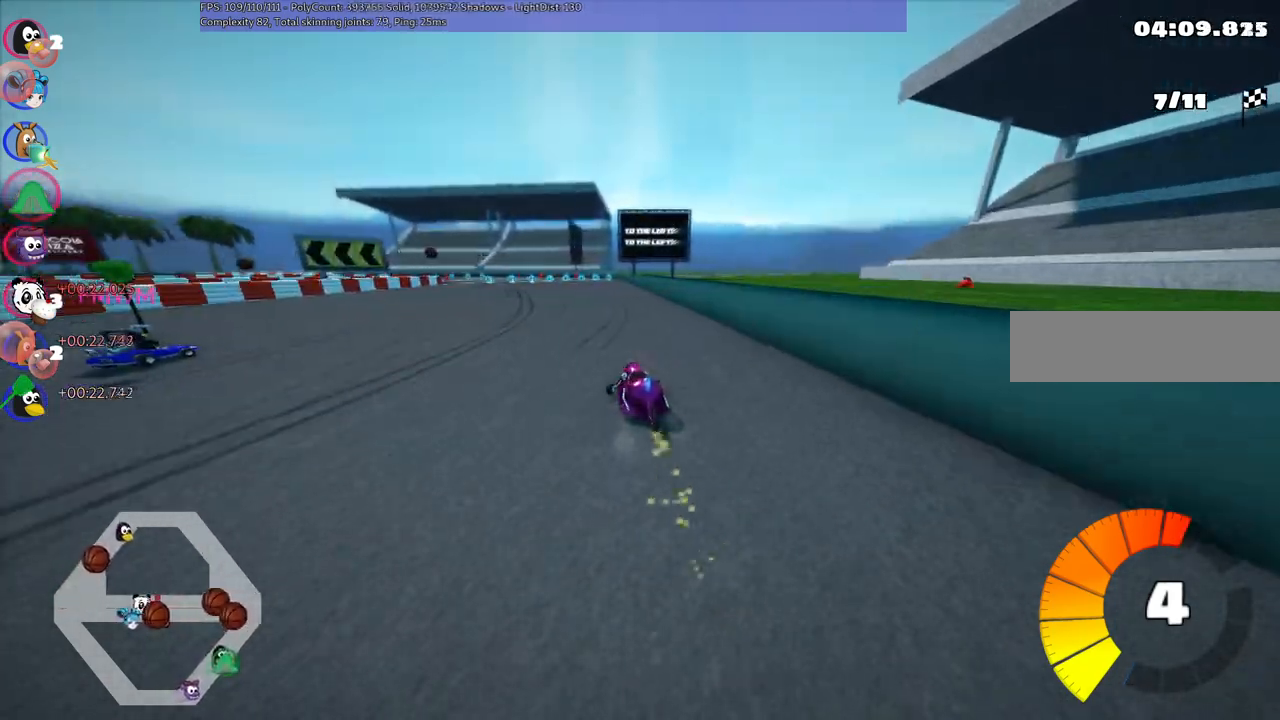
{"keys": ["m", "right", "up"], "events": [[67, "left", "down"], [217, "left", "up"], [317, "left", "down"], [400, "left", "up"]]}
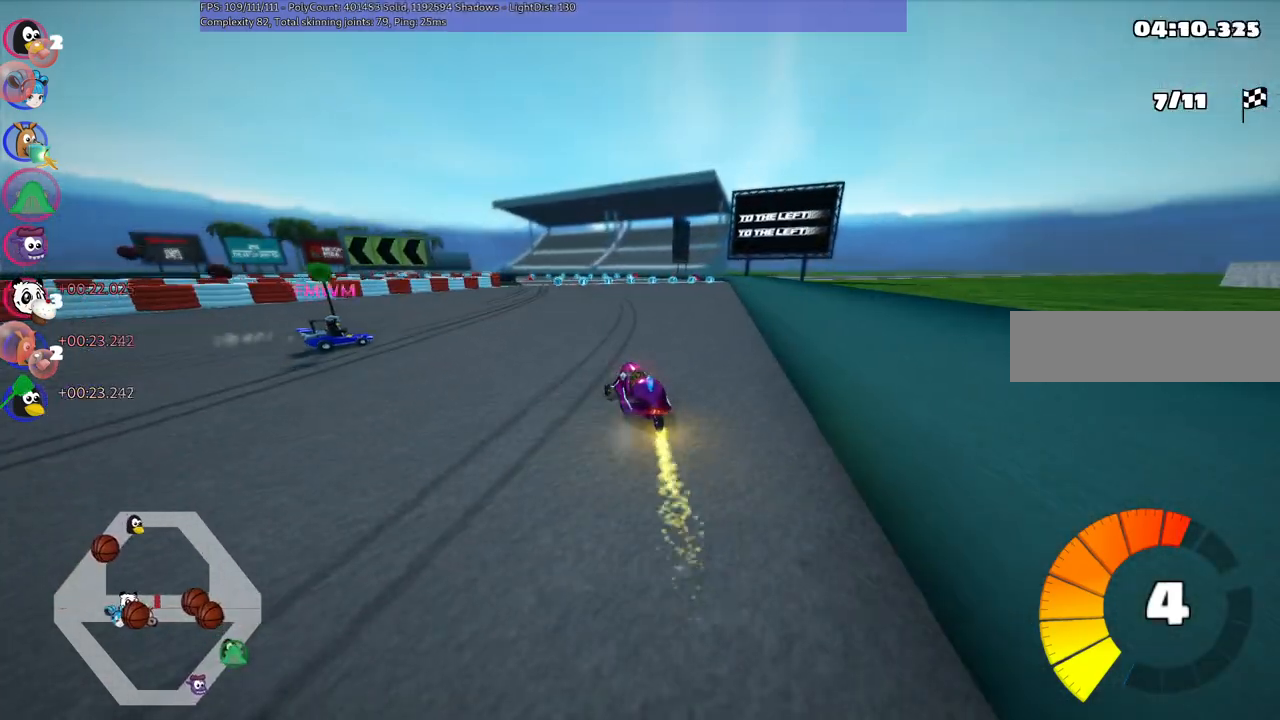
{"keys": ["right"], "events": [[334, "up", "up"], [417, "m", "up"]]}
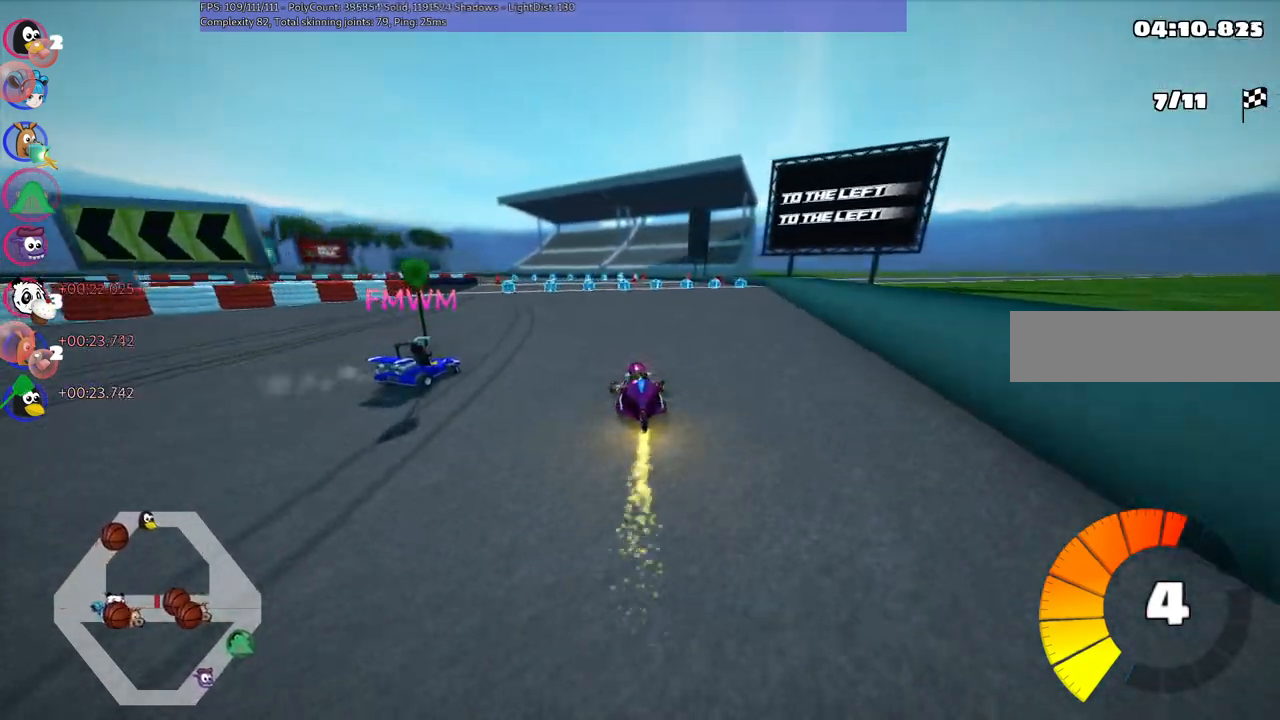
{"keys": ["left", "m", "up"], "events": [[17, "down", "down"], [250, "down", "up"], [250, "left", "down"], [250, "right", "up"], [434, "m", "down"], [484, "up", "down"]]}
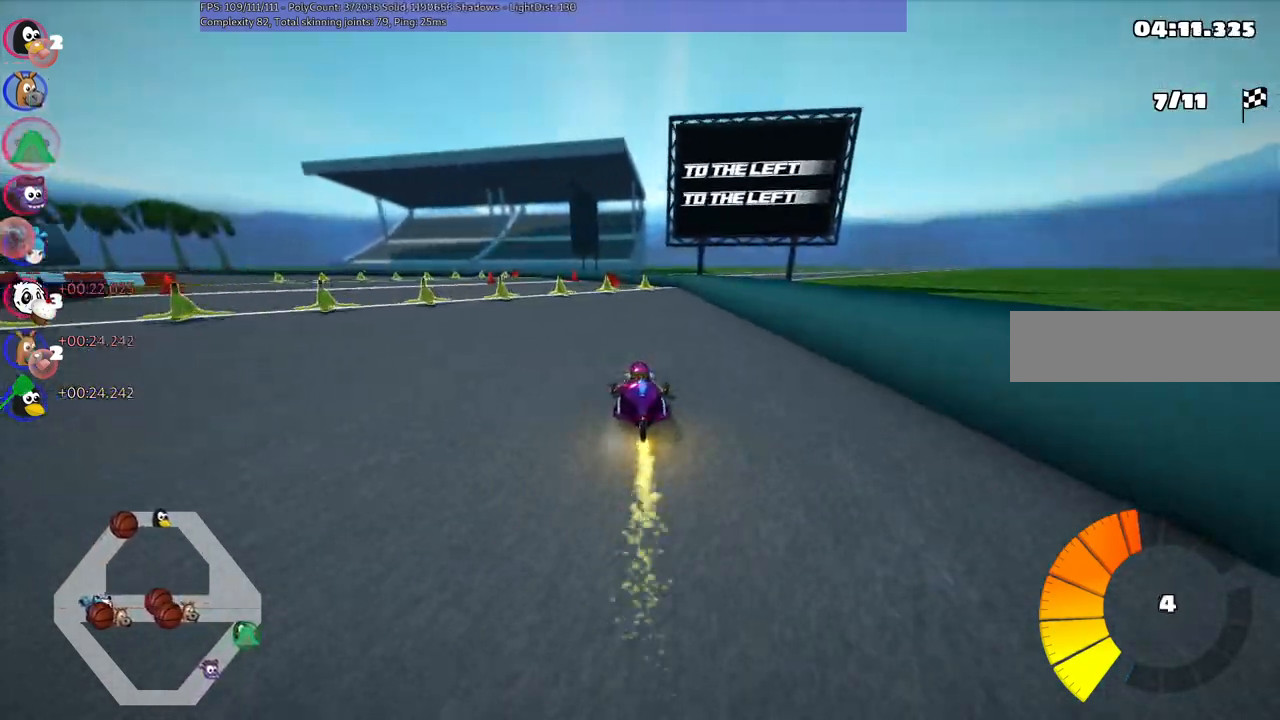
{"keys": ["left", "m", "up"], "events": []}
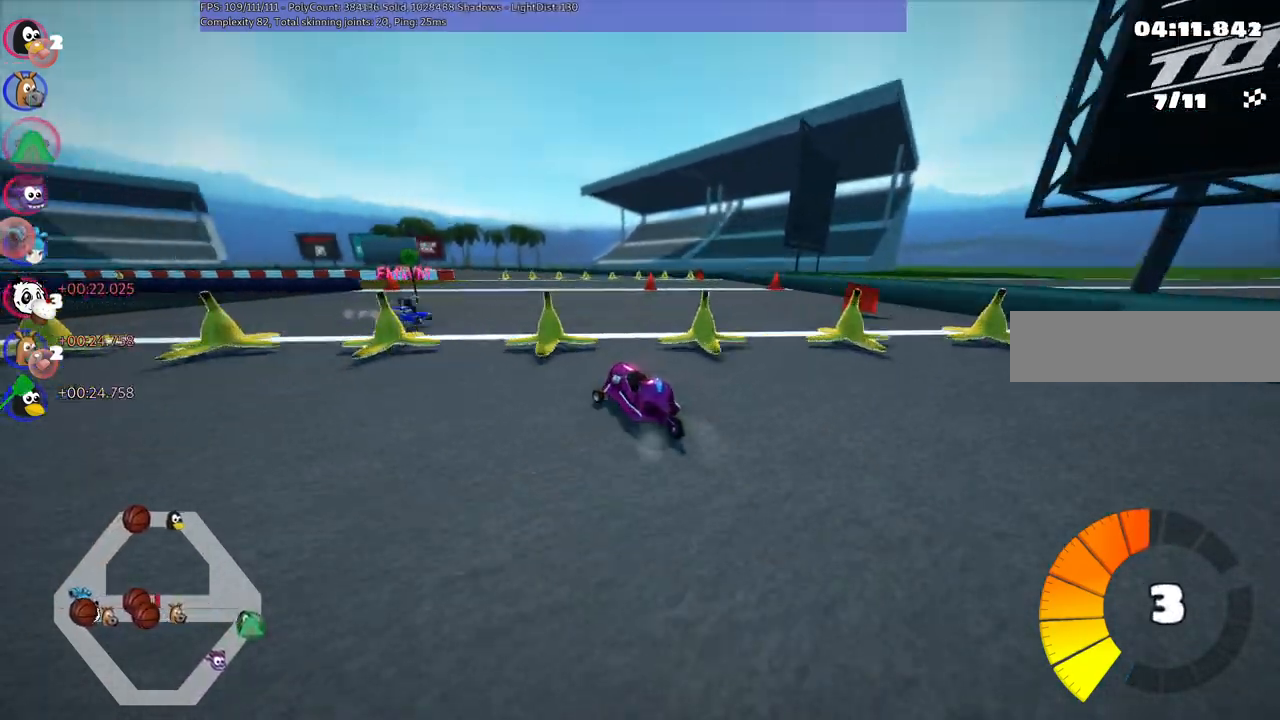
{"keys": ["left", "up"], "events": [[100, "m", "up"]]}
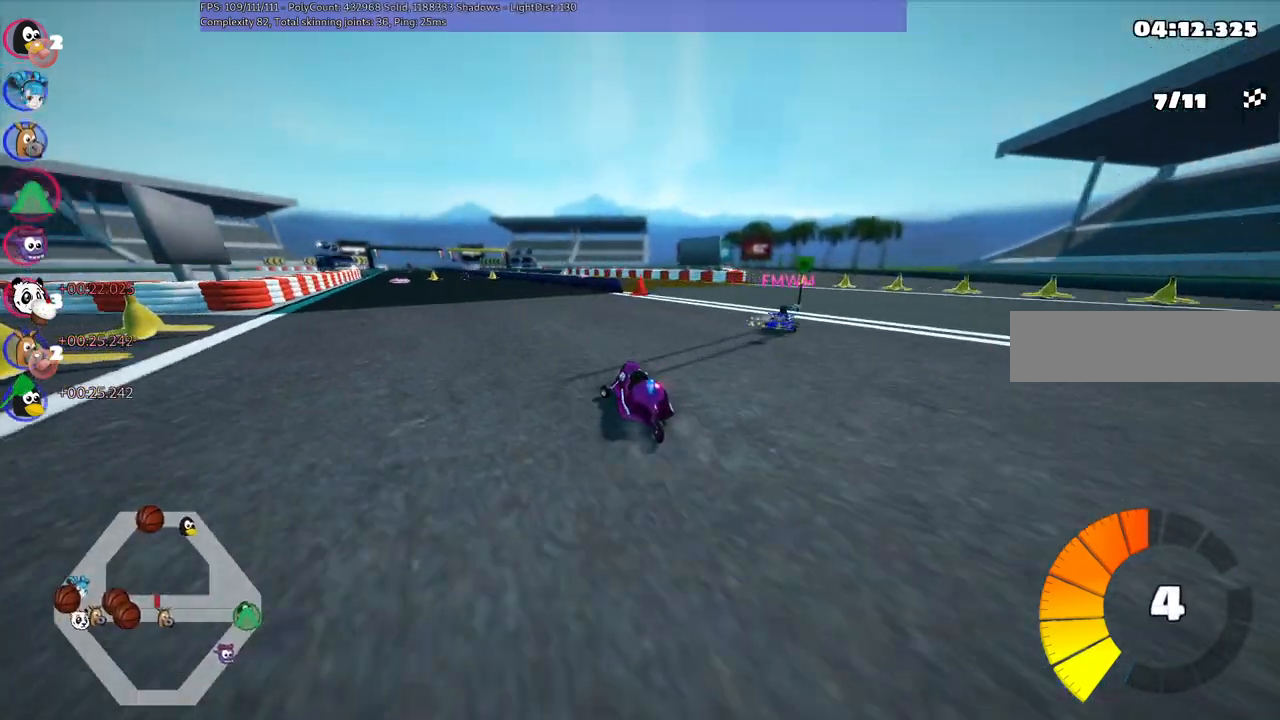
{"keys": ["left", "m", "right", "up"], "events": [[400, "left", "up"], [400, "right", "down"], [450, "m", "down"], [500, "left", "down"]]}
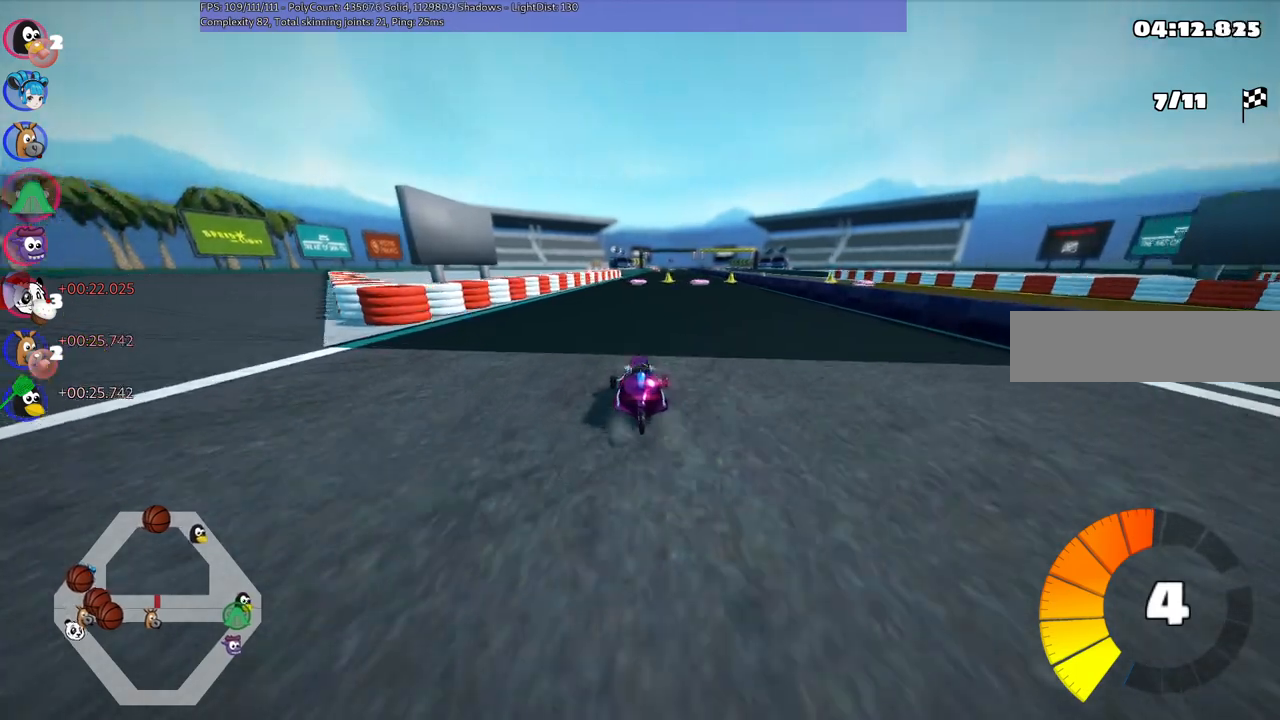
{"keys": ["left", "m", "up"], "events": [[100, "right", "up"], [384, "right", "down"], [434, "right", "up"]]}
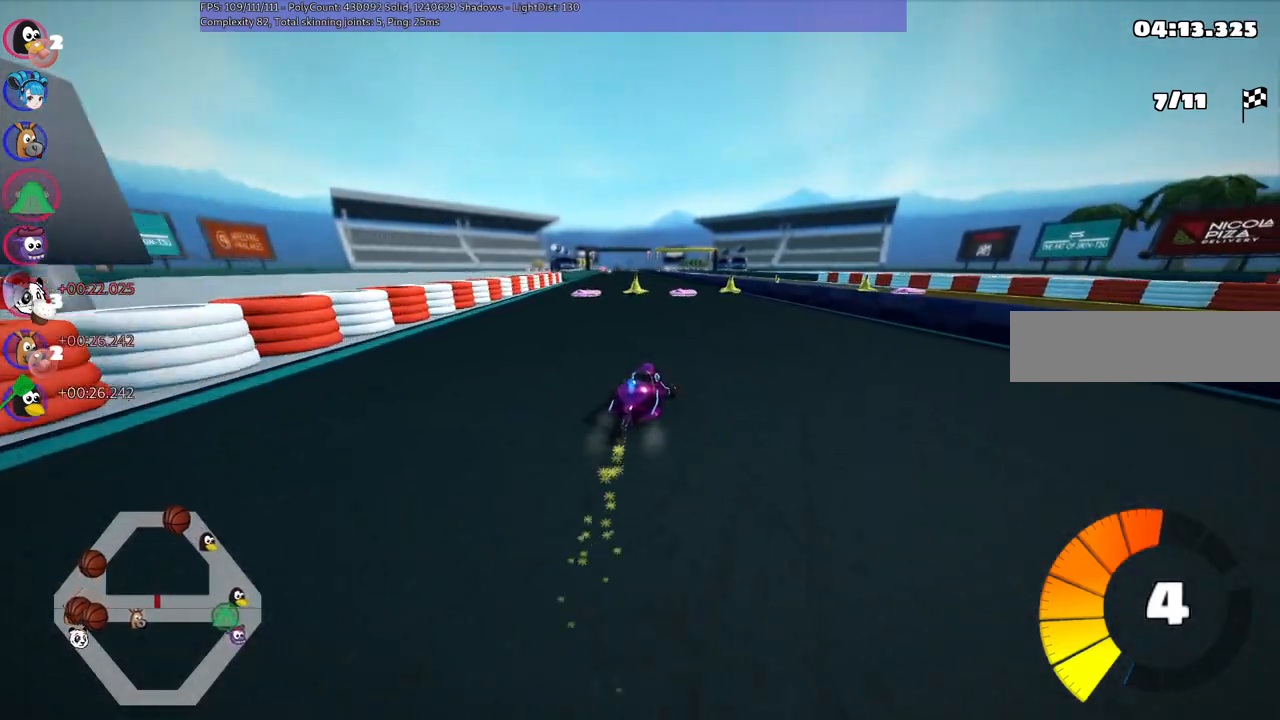
{"keys": ["left", "up"], "events": [[117, "right", "down"], [267, "right", "up"], [500, "m", "up"]]}
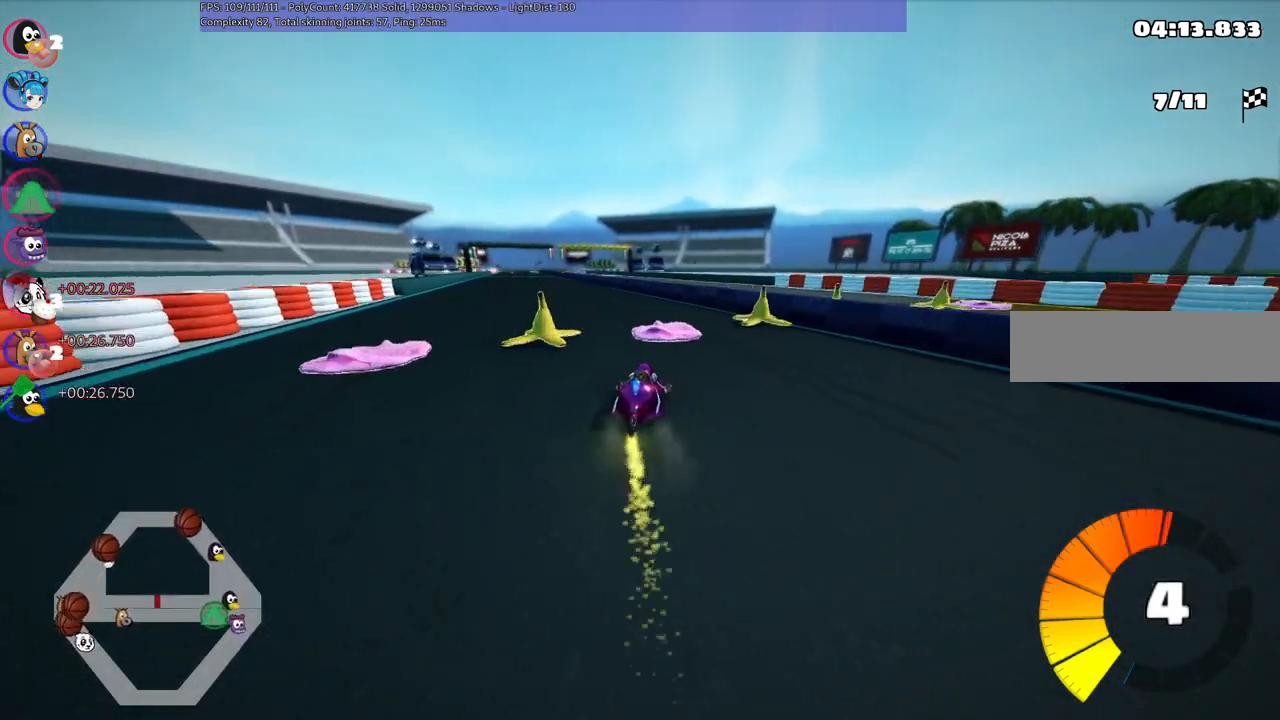
{"keys": ["left", "up"], "events": [[184, "left", "up"], [234, "left", "down"]]}
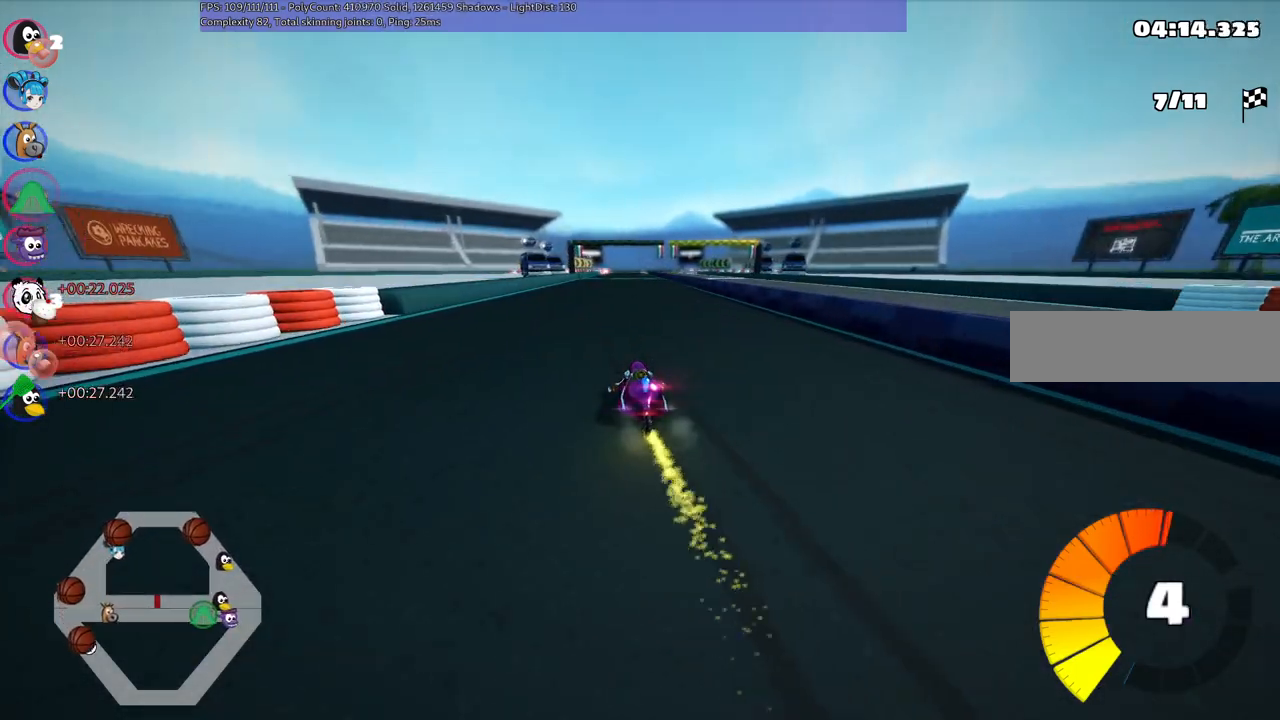
{"keys": ["left", "m", "up"], "events": [[167, "left", "up"], [167, "m", "down"], [167, "right", "down"], [250, "left", "down"], [350, "right", "up"]]}
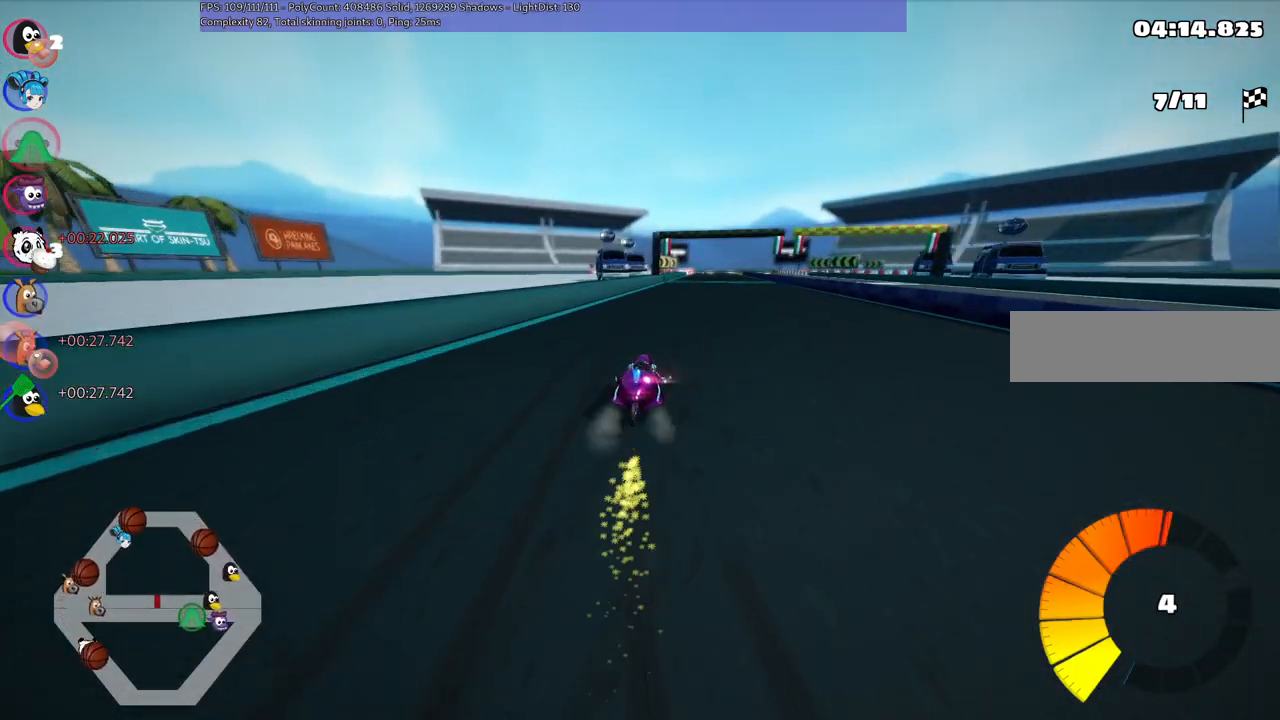
{"keys": ["left", "m", "up"], "events": [[34, "right", "down"], [134, "right", "up"]]}